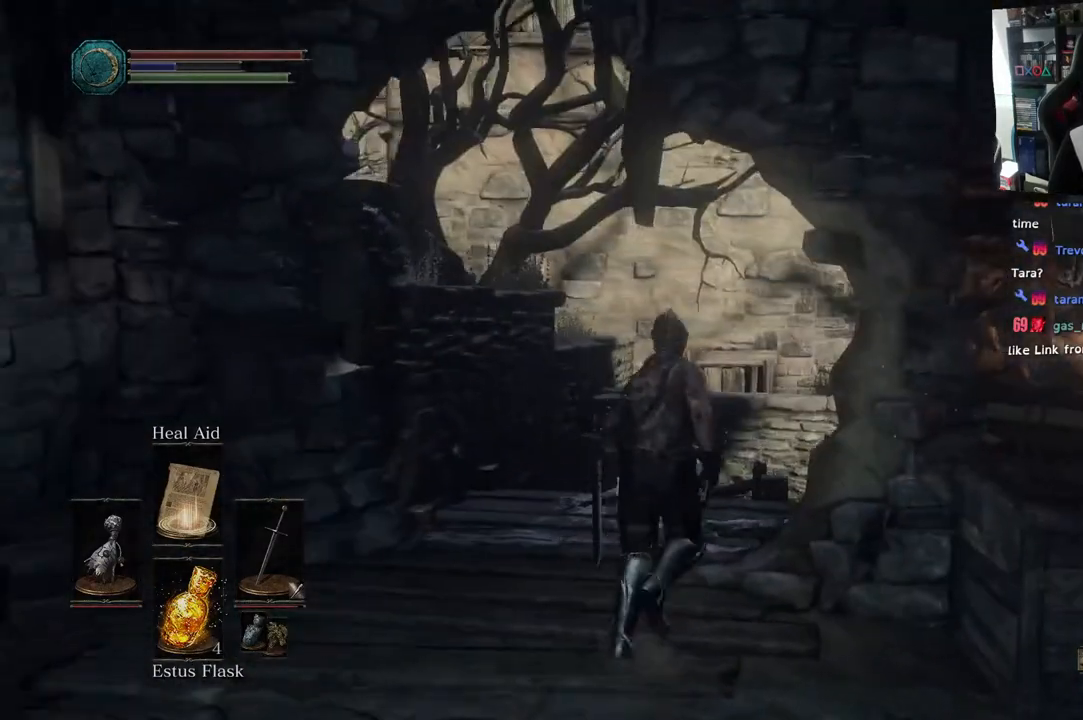
Gameplay with a controller (PlayStation layout); each line is a JSON object with the inputs held at the frame after it (dt_ms = milliseconds from this image to that frame). "events" lists button and stick changes between this image and that frame as [ms after this image, input, new state], when the widget could be followed in between.
{"dt_ms": 500, "buttons": [], "left_stick": "up", "right_stick": "down-right", "events": [[200, "left_stick", "up"], [483, "right_stick", "down-right"]]}
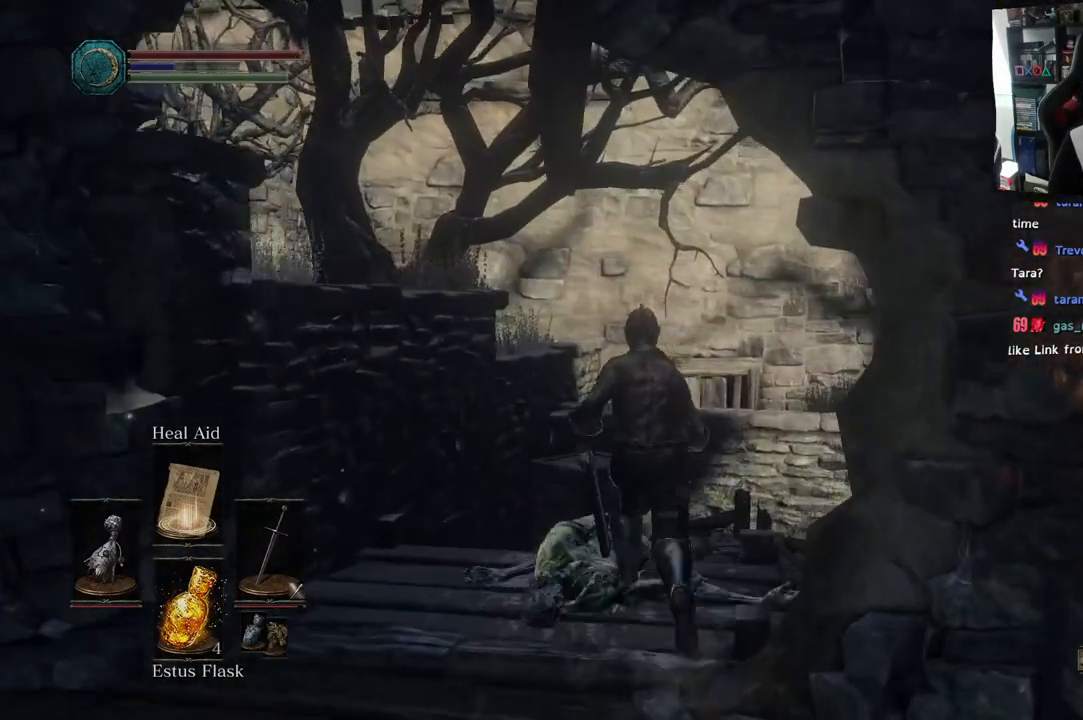
{"dt_ms": 500, "buttons": [], "left_stick": "up", "right_stick": "right", "events": [[417, "right_stick", "right"]]}
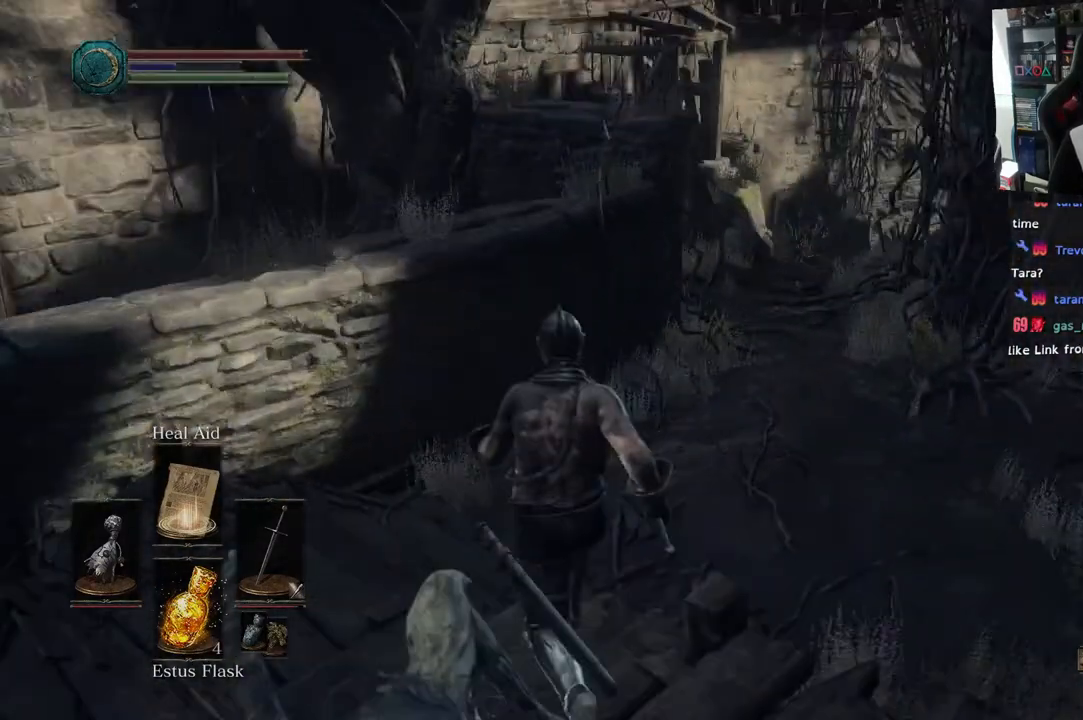
{"dt_ms": 1000, "buttons": [], "left_stick": "up", "right_stick": "right"}
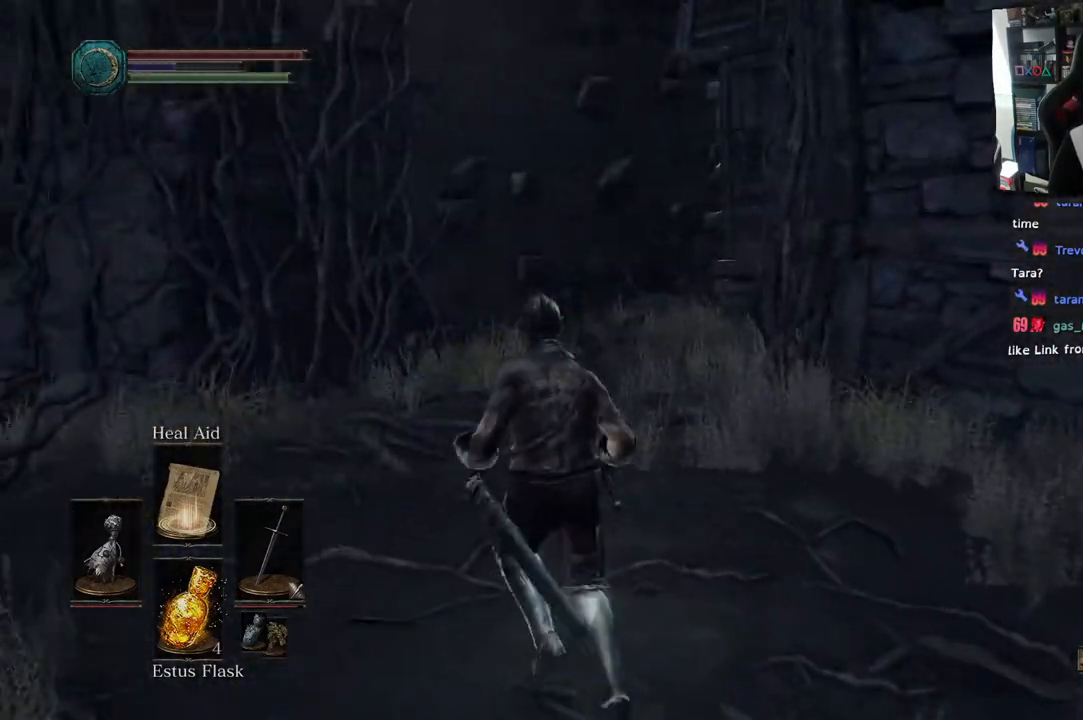
{"dt_ms": 500, "buttons": [], "left_stick": "up", "right_stick": "left", "events": [[83, "right_stick", "center"], [133, "right_stick", "left"]]}
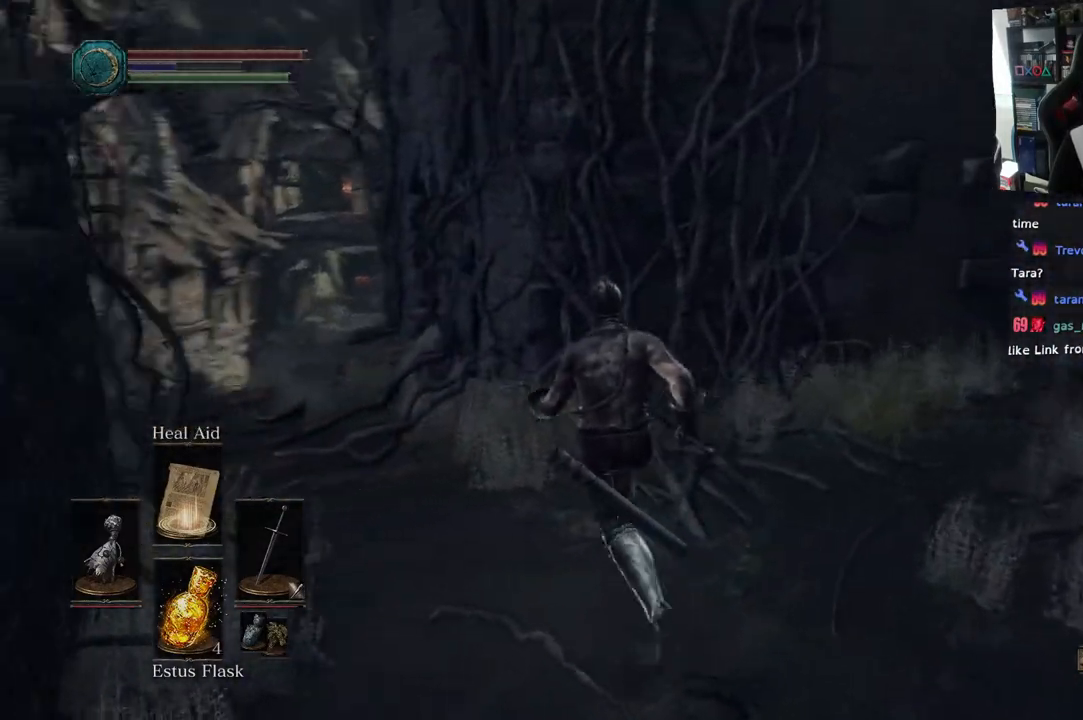
{"dt_ms": 500, "buttons": [], "left_stick": "up", "right_stick": "left", "events": []}
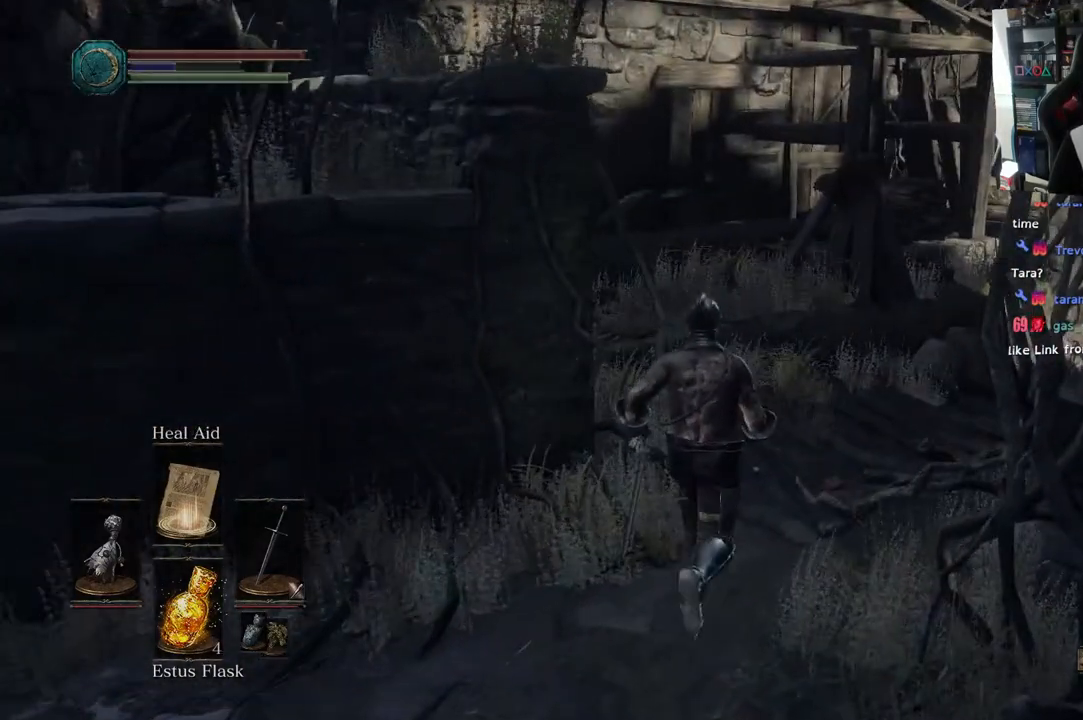
{"dt_ms": 500, "buttons": ["CIRCLE"], "left_stick": "up-right", "right_stick": "center", "events": [[67, "right_stick", "center"], [83, "CIRCLE", "down"], [483, "left_stick", "up-right"]]}
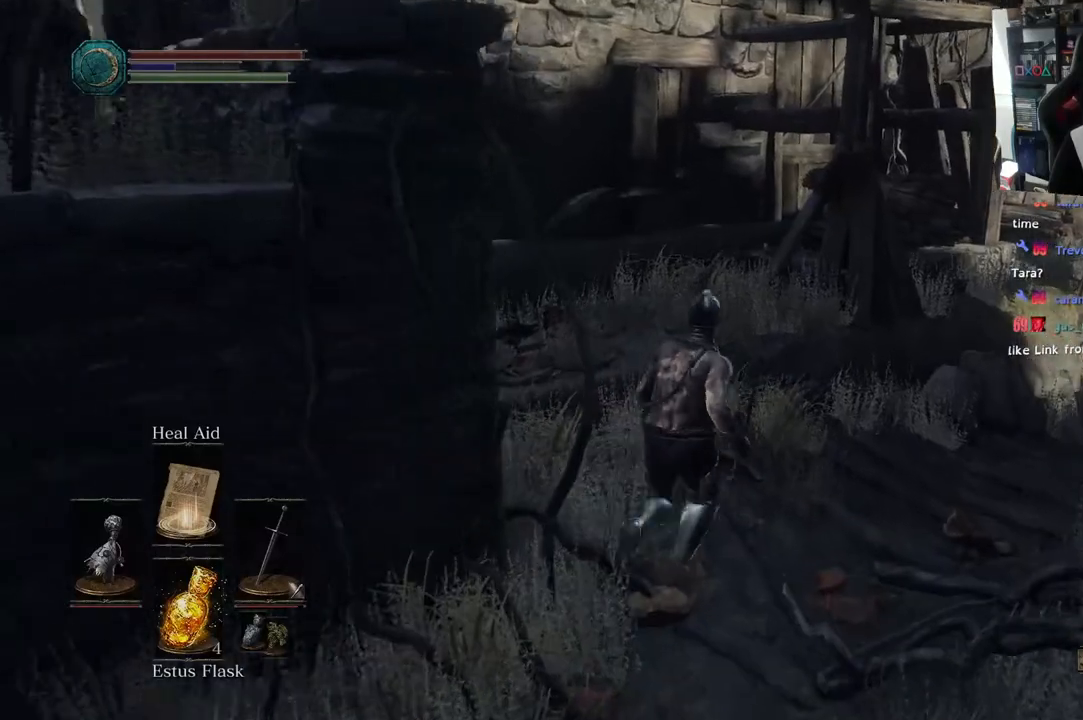
{"dt_ms": 500, "buttons": ["CIRCLE"], "left_stick": "up-right", "right_stick": "center", "events": []}
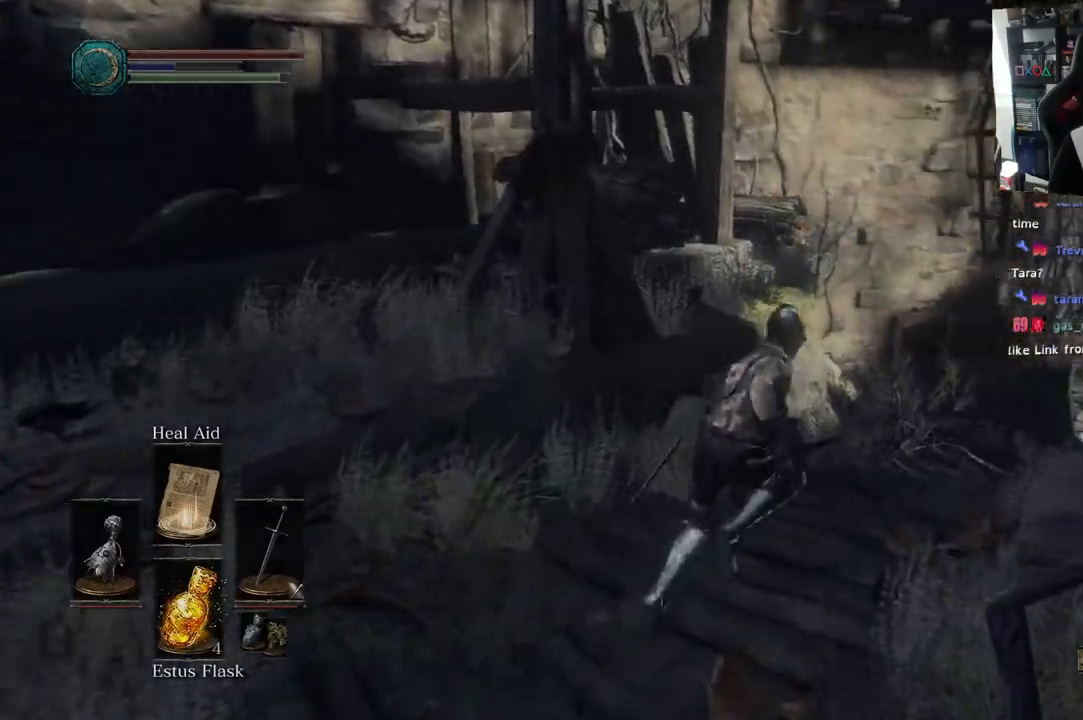
{"dt_ms": 500, "buttons": ["CIRCLE"], "left_stick": "up-right", "right_stick": "center", "events": []}
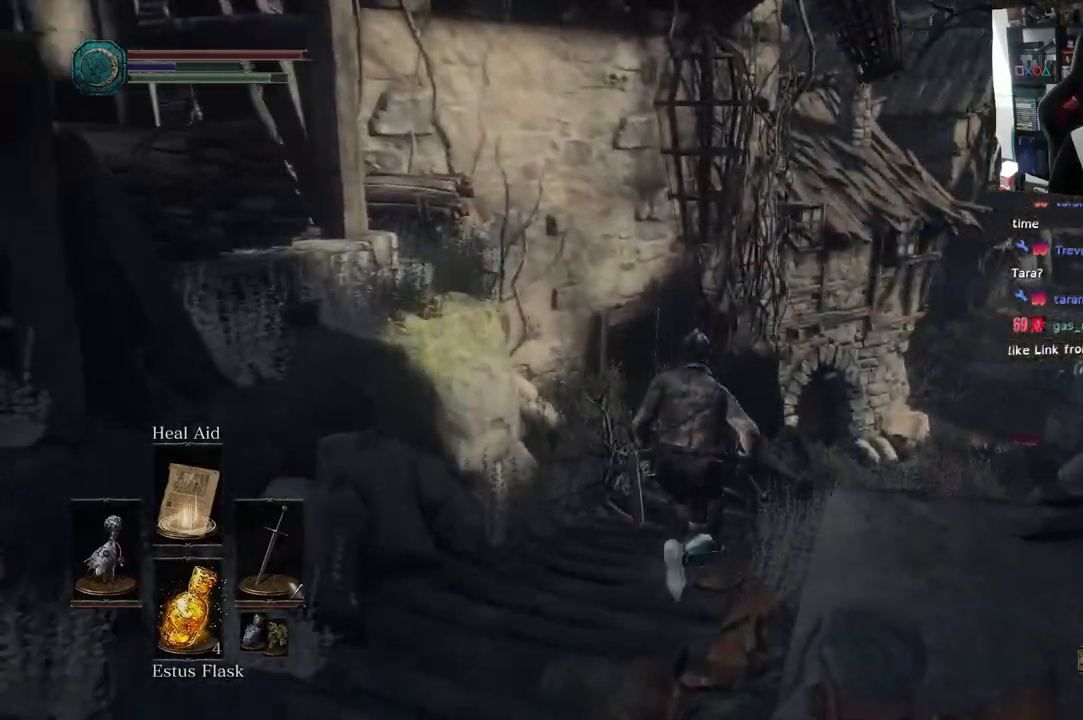
{"dt_ms": 500, "buttons": ["CIRCLE"], "left_stick": "up", "right_stick": "center", "events": [[133, "left_stick", "up"]]}
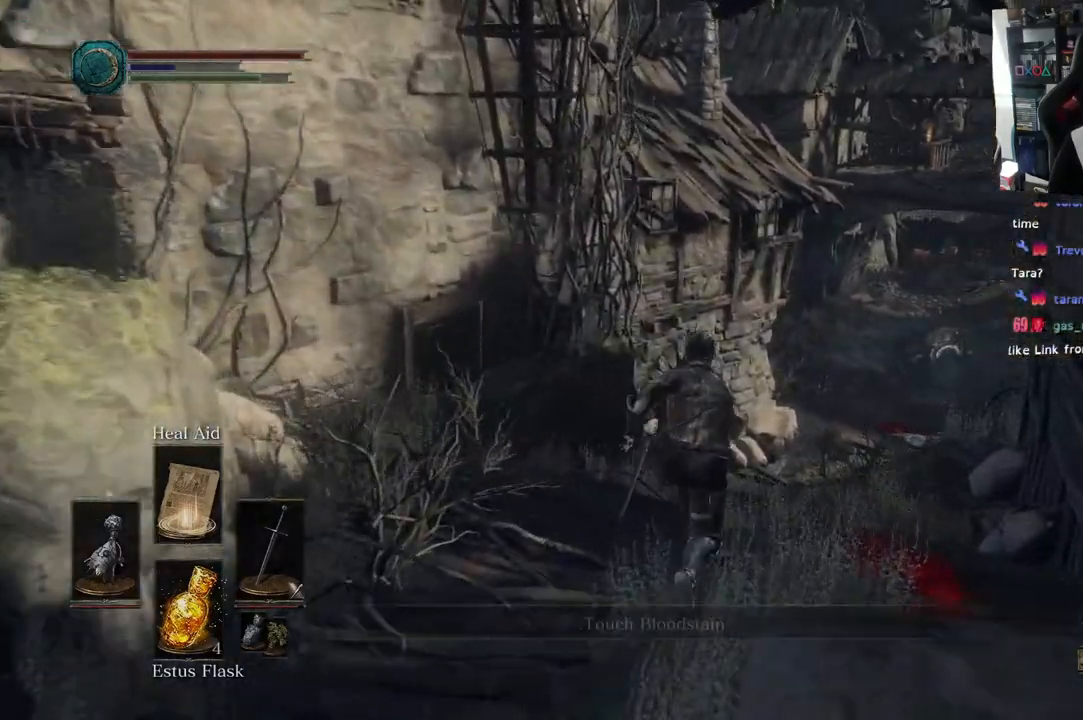
{"dt_ms": 500, "buttons": ["CIRCLE"], "left_stick": "up", "right_stick": "center", "events": []}
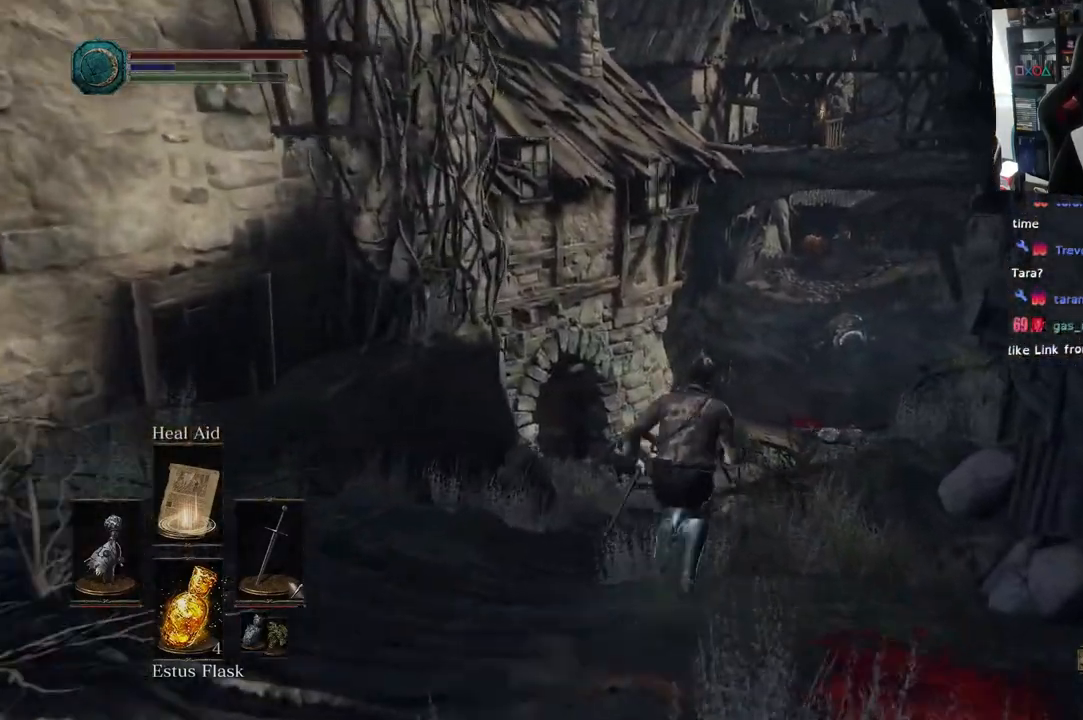
{"dt_ms": 500, "buttons": ["CIRCLE"], "left_stick": "up", "right_stick": "center"}
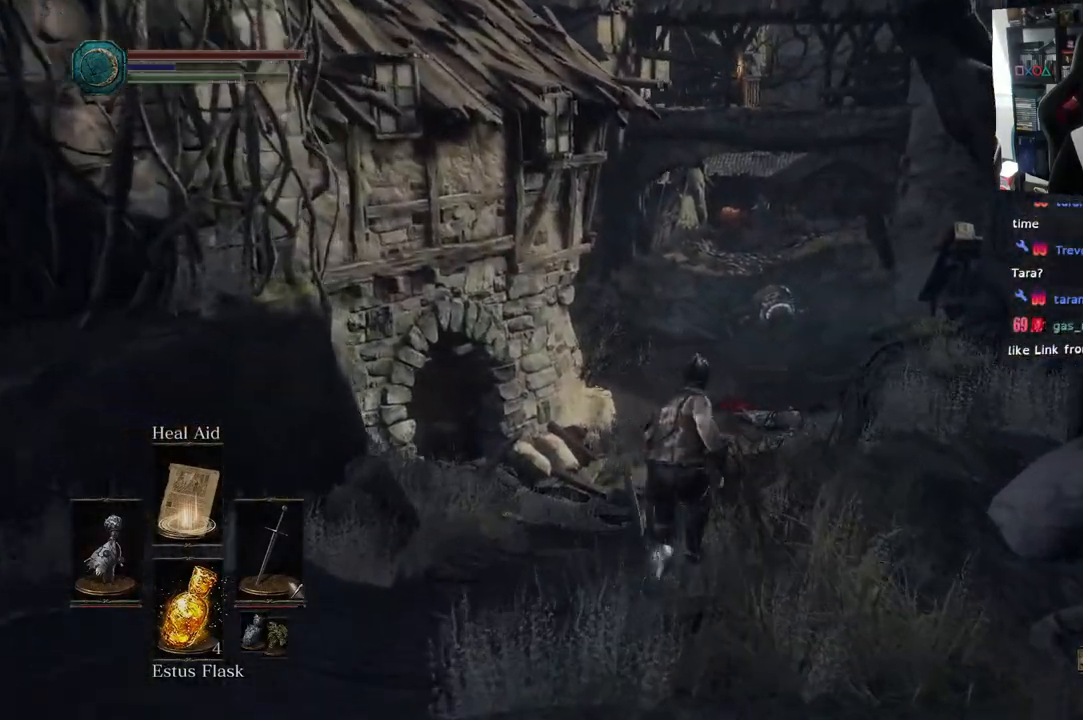
{"dt_ms": 500, "buttons": ["CIRCLE"], "left_stick": "up", "right_stick": "center", "events": []}
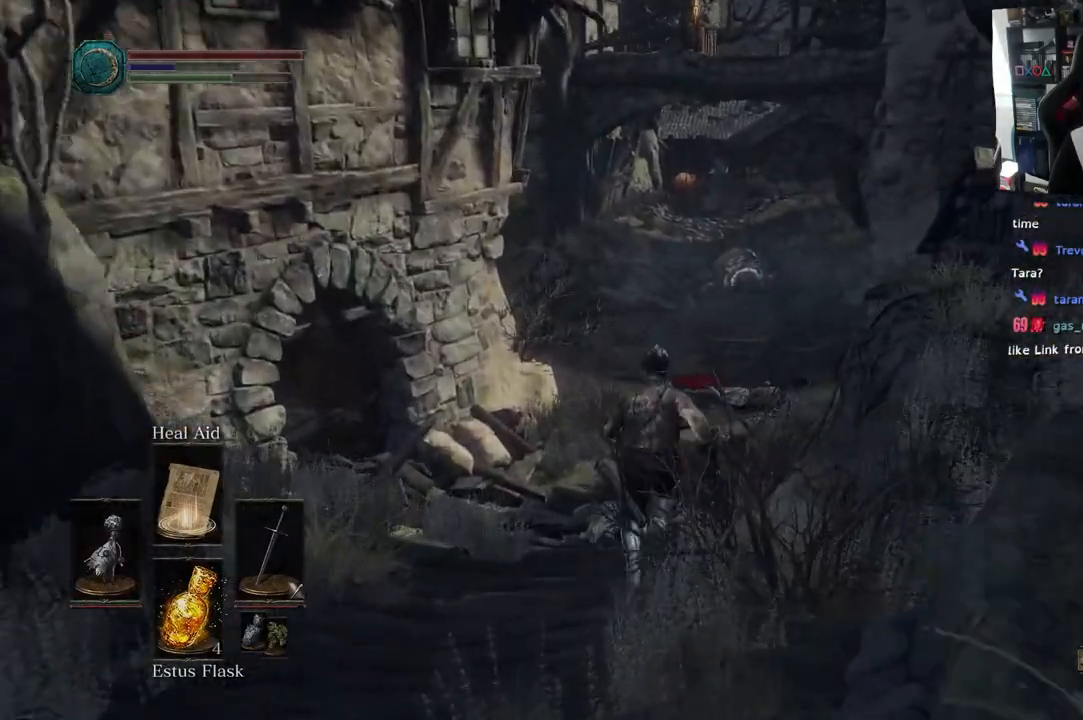
{"dt_ms": 500, "buttons": ["CIRCLE"], "left_stick": "up", "right_stick": "center", "events": []}
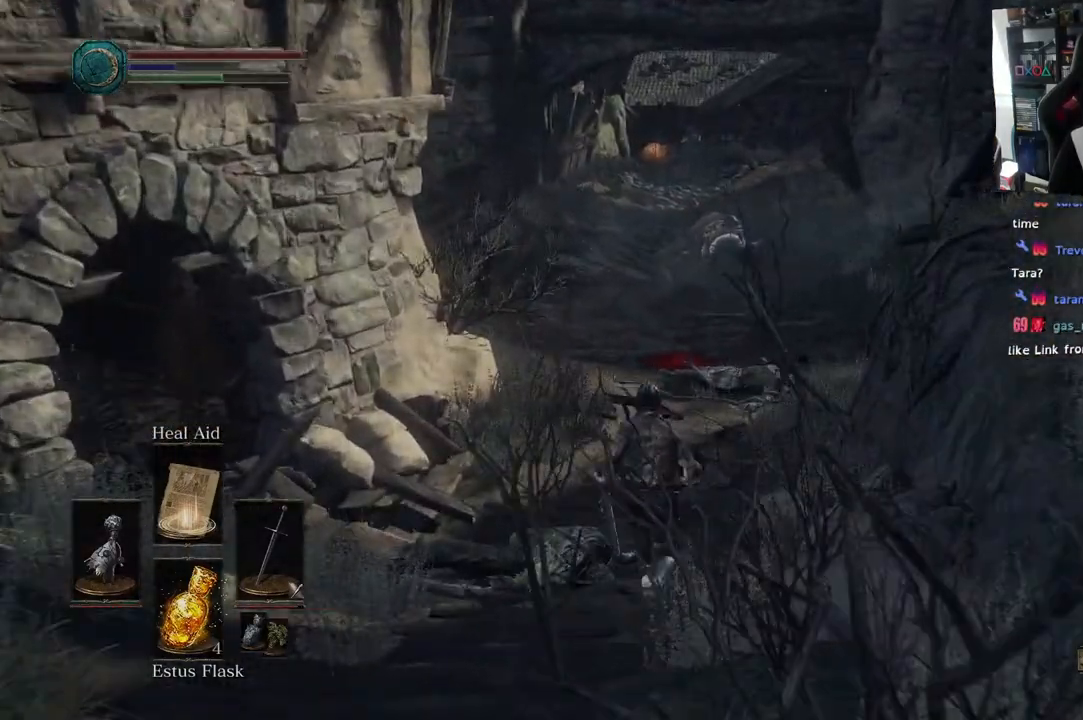
{"dt_ms": 500, "buttons": ["CIRCLE"], "left_stick": "up", "right_stick": "center", "events": []}
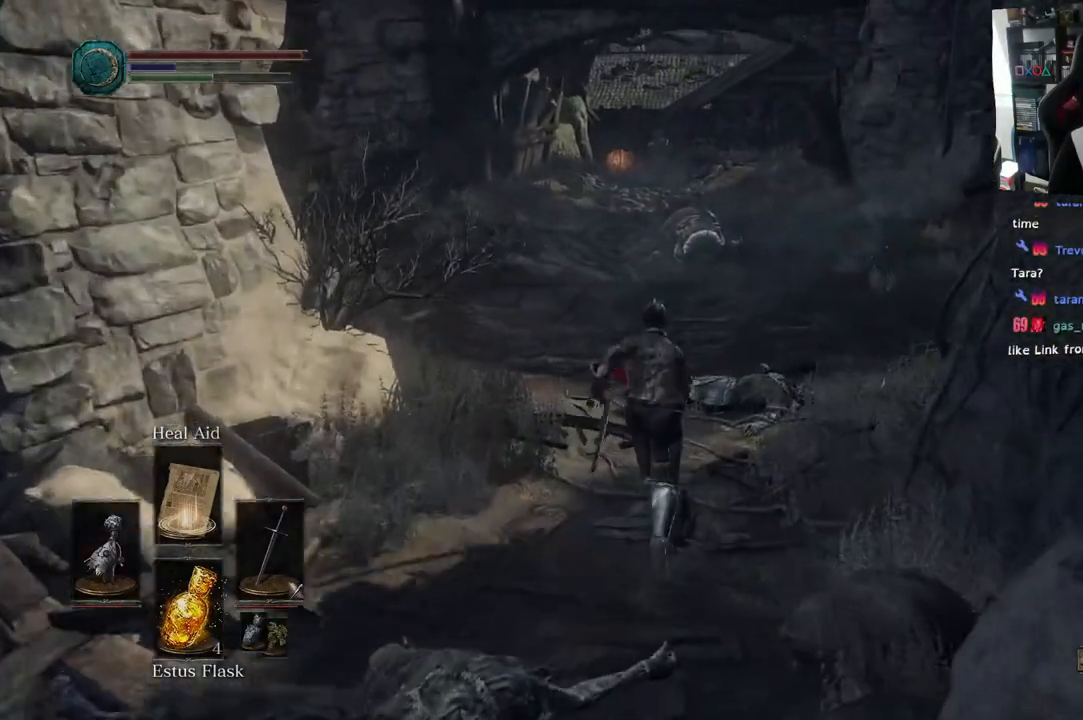
{"dt_ms": 500, "buttons": [], "left_stick": "up", "right_stick": "center", "events": [[183, "CIRCLE", "up"]]}
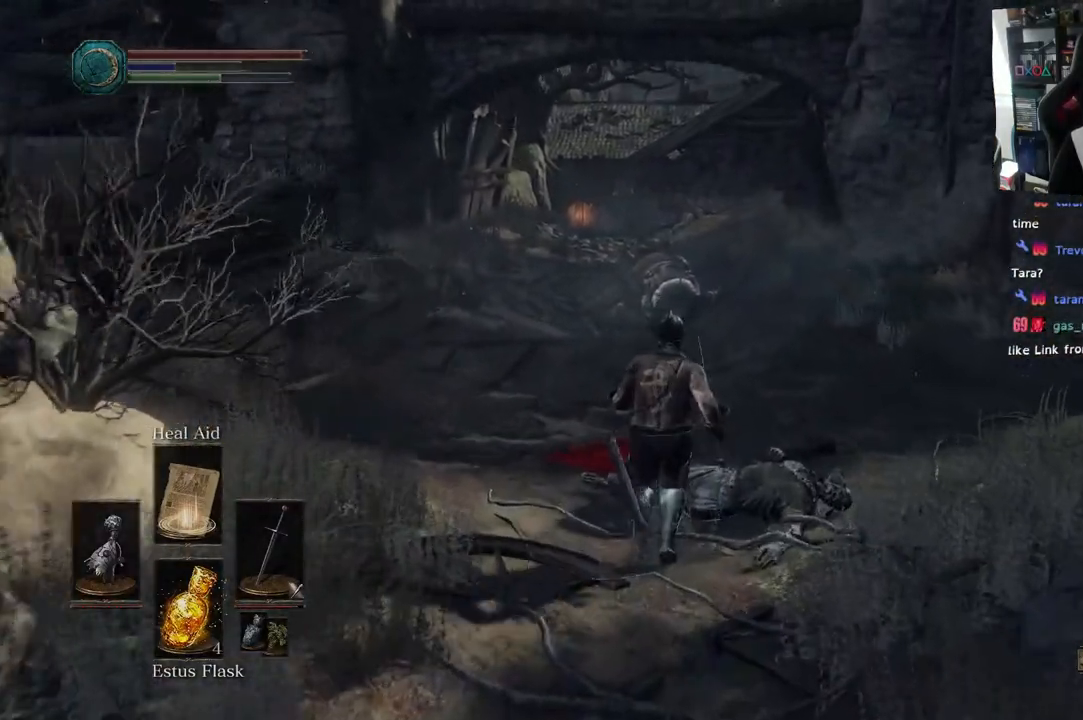
{"dt_ms": 500, "buttons": [], "left_stick": "up", "right_stick": "right", "events": [[450, "right_stick", "right"]]}
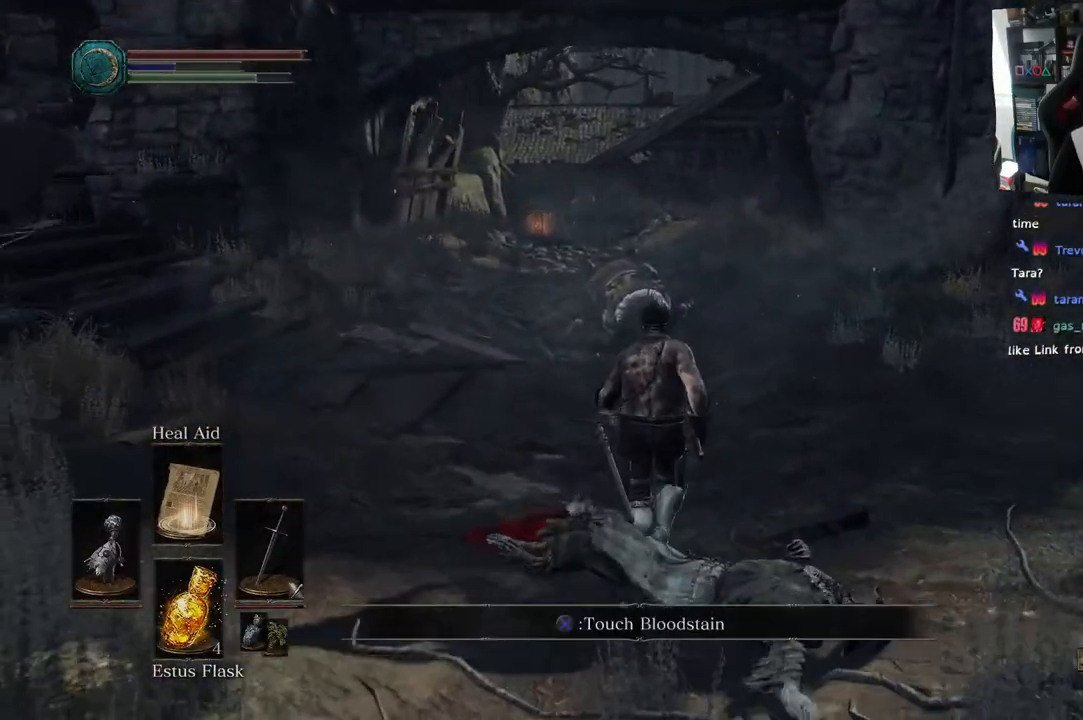
{"dt_ms": 500, "buttons": [], "left_stick": "up", "right_stick": "right", "events": []}
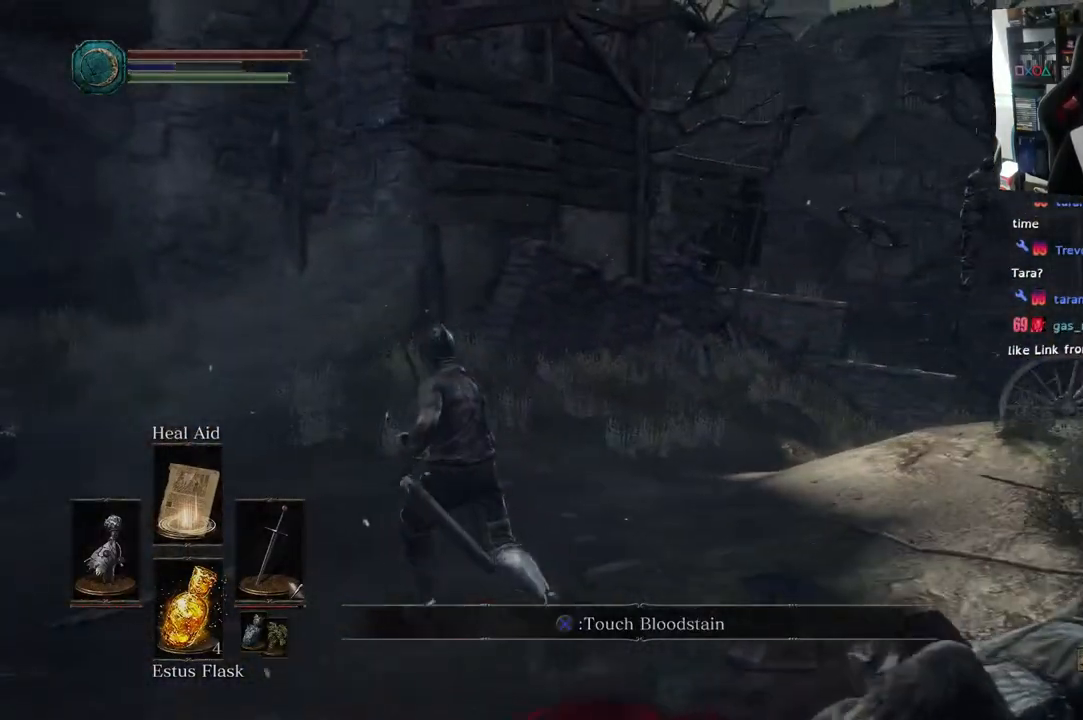
{"dt_ms": 500, "buttons": [], "left_stick": "up-left", "right_stick": "up-left", "events": [[67, "left_stick", "up-left"], [67, "right_stick", "center"], [283, "right_stick", "up-left"]]}
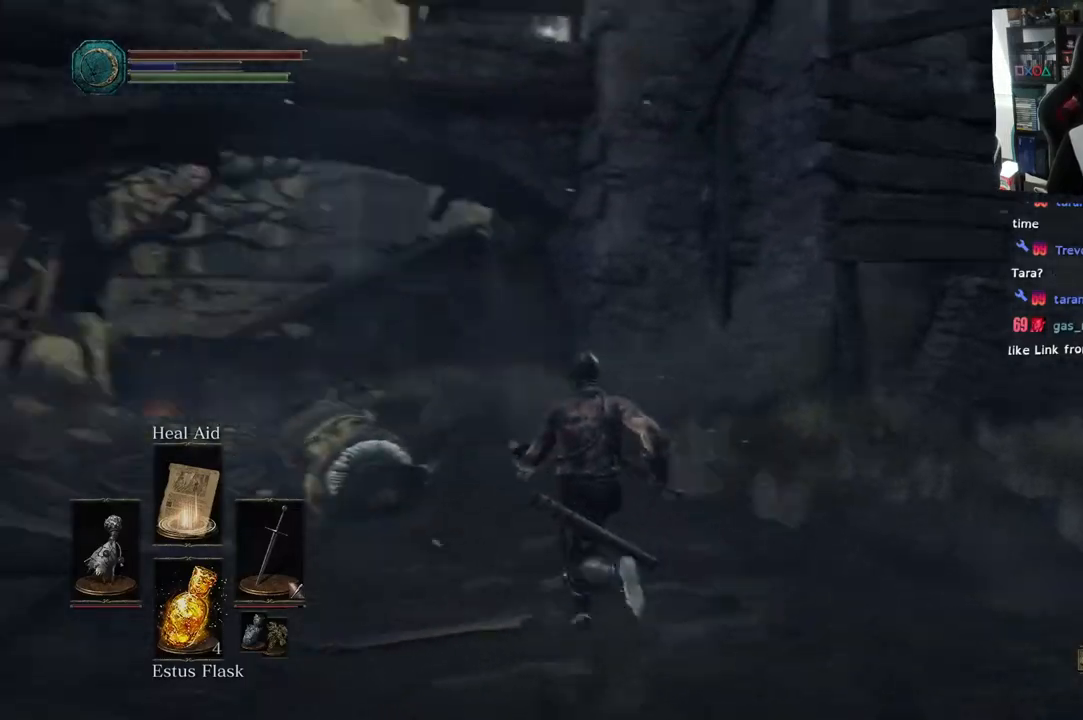
{"dt_ms": 500, "buttons": ["CIRCLE"], "left_stick": "up", "right_stick": "left", "events": [[250, "left_stick", "up"], [267, "right_stick", "left"], [283, "CIRCLE", "down"]]}
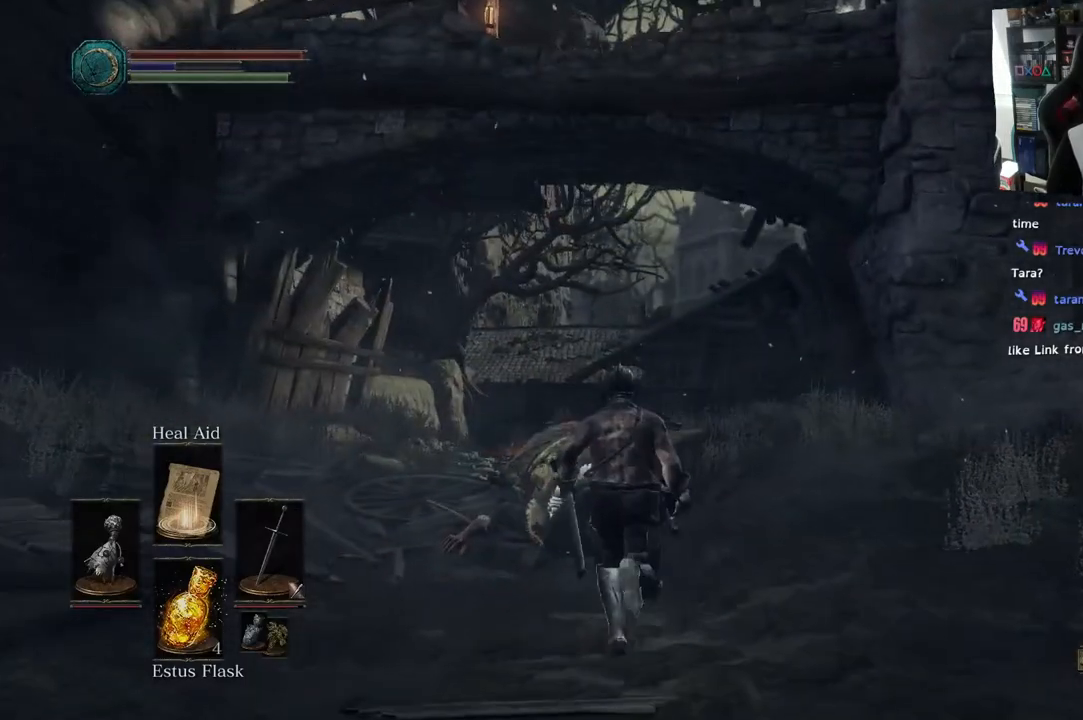
{"dt_ms": 500, "buttons": ["CIRCLE"], "left_stick": "up", "right_stick": "center", "events": [[100, "right_stick", "center"]]}
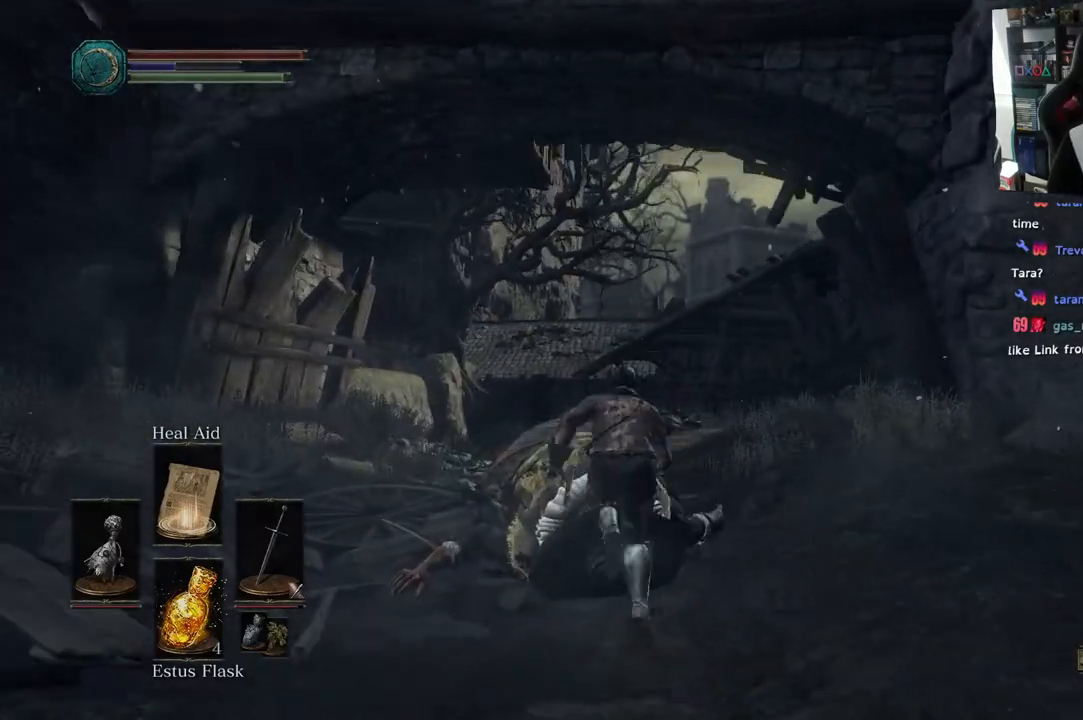
{"dt_ms": 500, "buttons": ["CIRCLE"], "left_stick": "up", "right_stick": "center", "events": []}
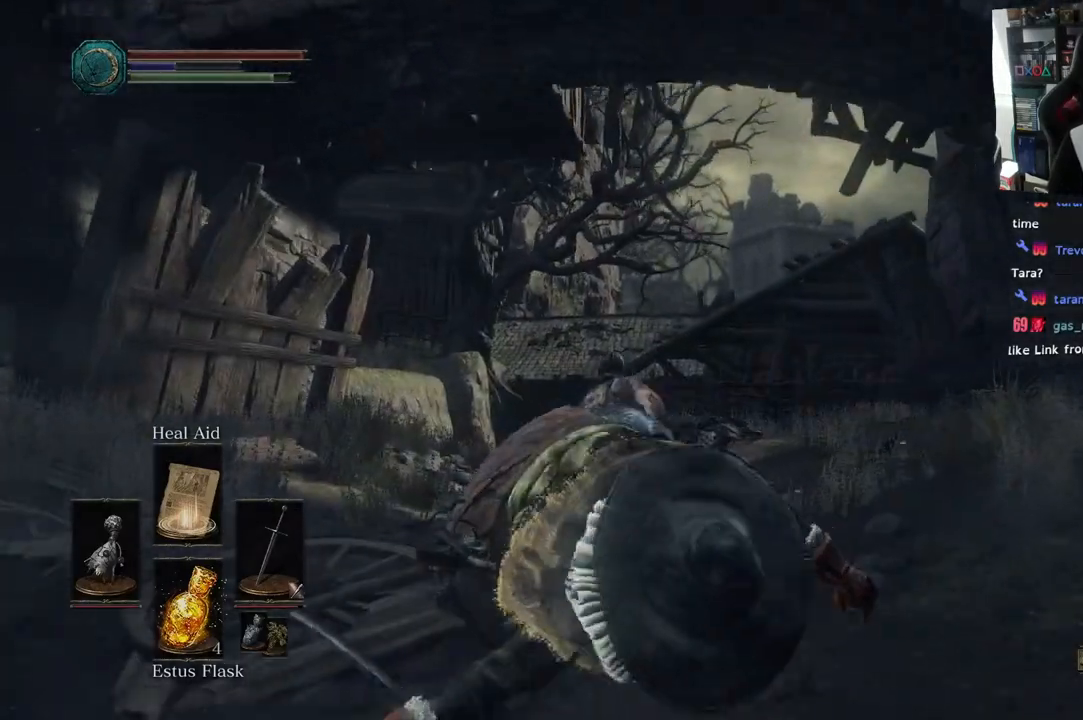
{"dt_ms": 500, "buttons": [], "left_stick": "up", "right_stick": "center", "events": [[483, "CIRCLE", "up"]]}
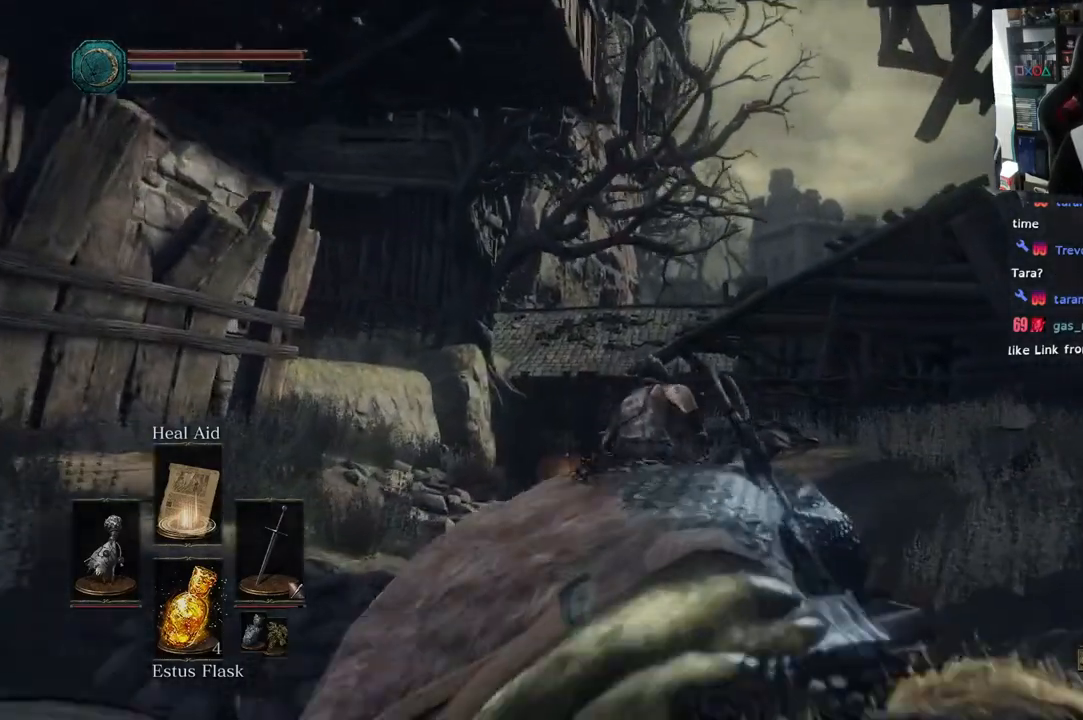
{"dt_ms": 500, "buttons": [], "left_stick": "up", "right_stick": "down-left", "events": [[350, "right_stick", "down-left"]]}
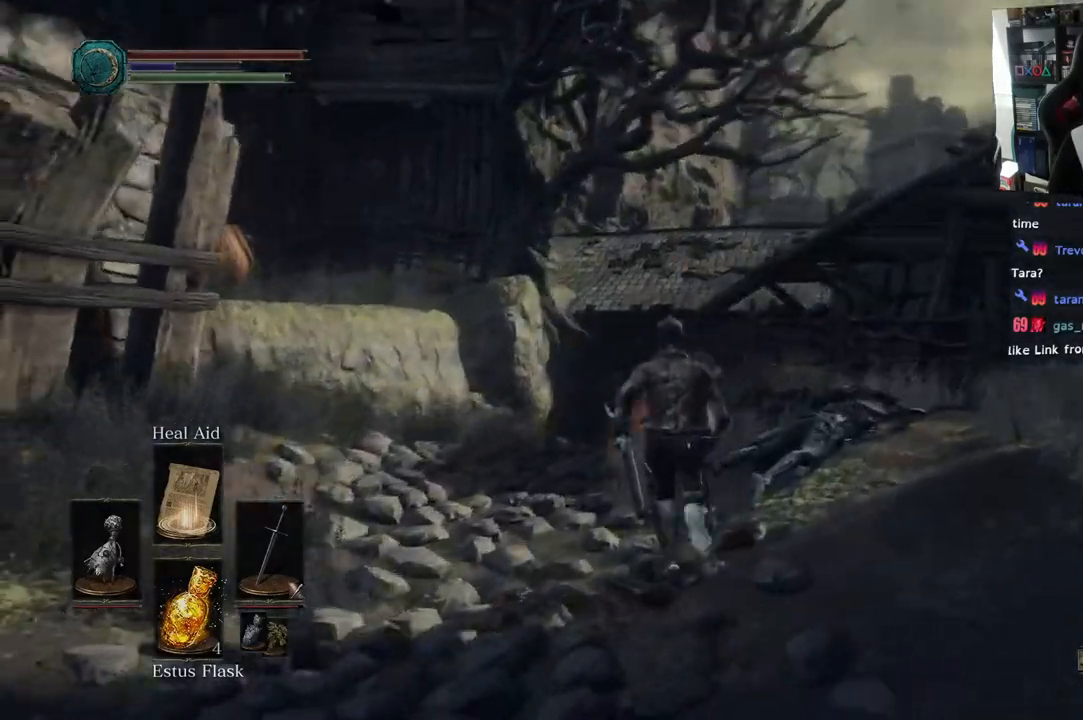
{"dt_ms": 500, "buttons": [], "left_stick": "up", "right_stick": "up-left", "events": [[467, "right_stick", "up-left"]]}
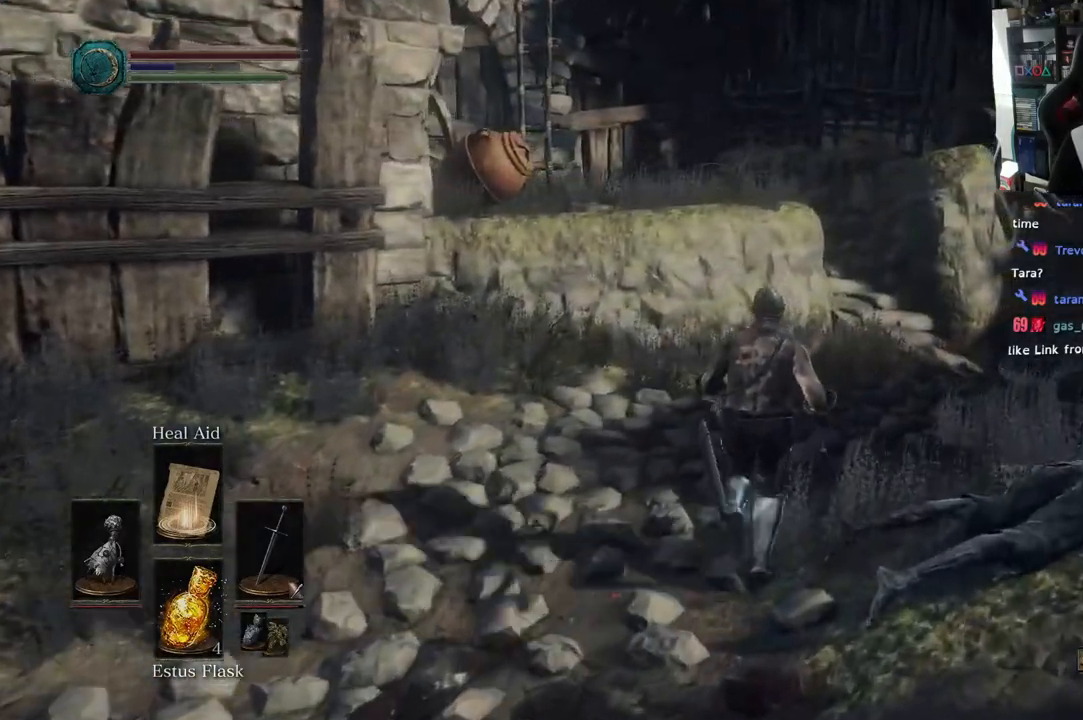
{"dt_ms": 500, "buttons": [], "left_stick": "up", "right_stick": "down-right", "events": [[133, "right_stick", "left"], [250, "right_stick", "center"], [317, "right_stick", "down-right"]]}
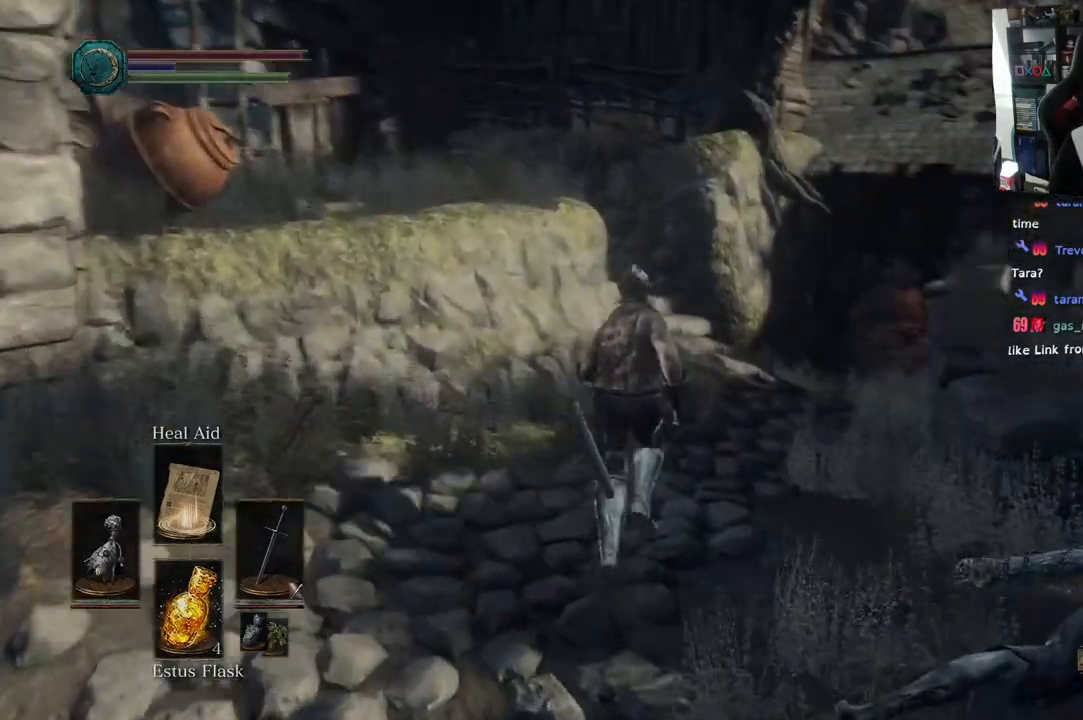
{"dt_ms": 500, "buttons": [], "left_stick": "down-right", "right_stick": "right", "events": [[67, "left_stick", "up-right"], [150, "right_stick", "center"], [233, "left_stick", "down-right"], [267, "right_stick", "right"]]}
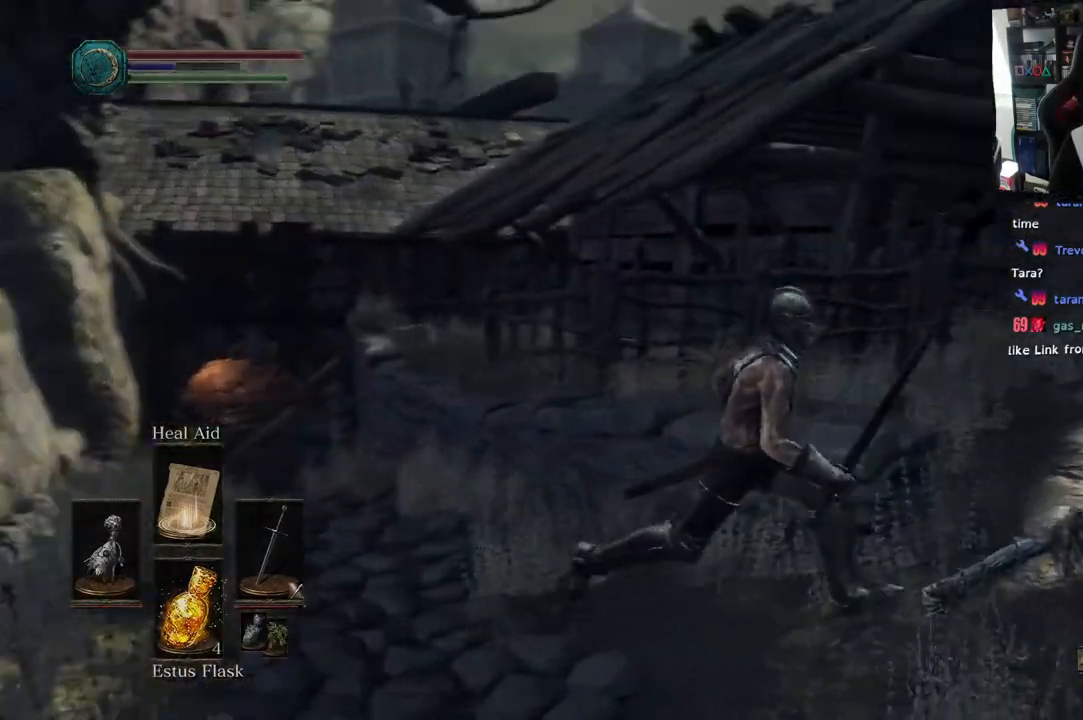
{"dt_ms": 500, "buttons": [], "left_stick": "up-right", "right_stick": "right", "events": [[33, "left_stick", "right"], [350, "left_stick", "up-right"]]}
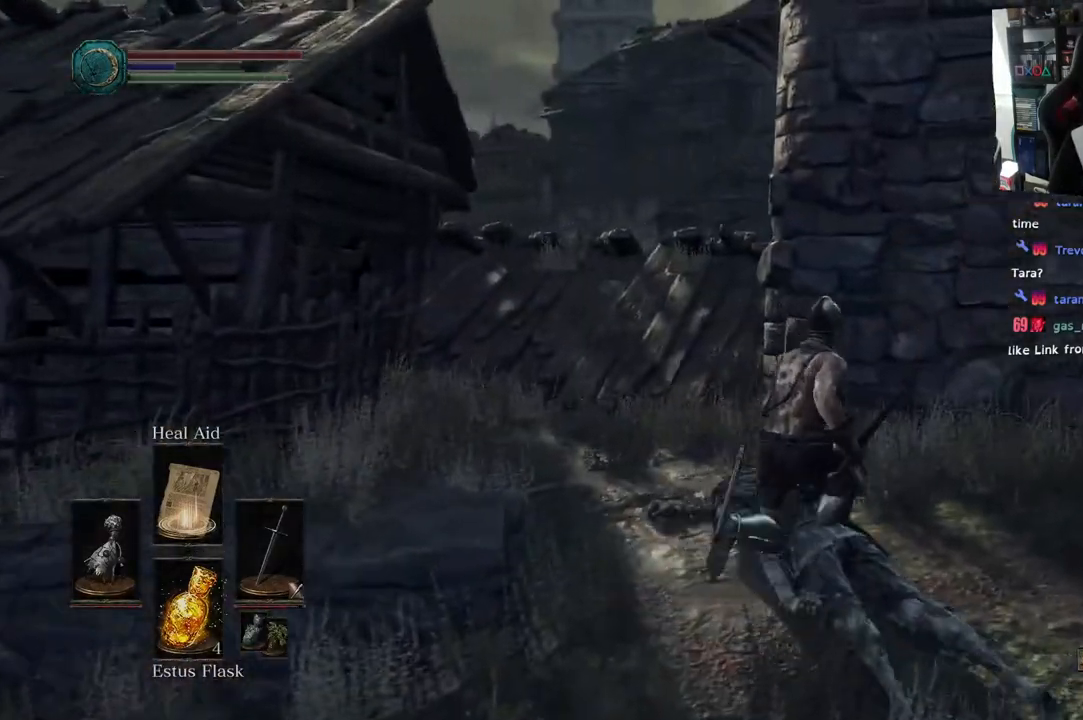
{"dt_ms": 500, "buttons": [], "left_stick": "right", "right_stick": "right", "events": [[67, "left_stick", "right"]]}
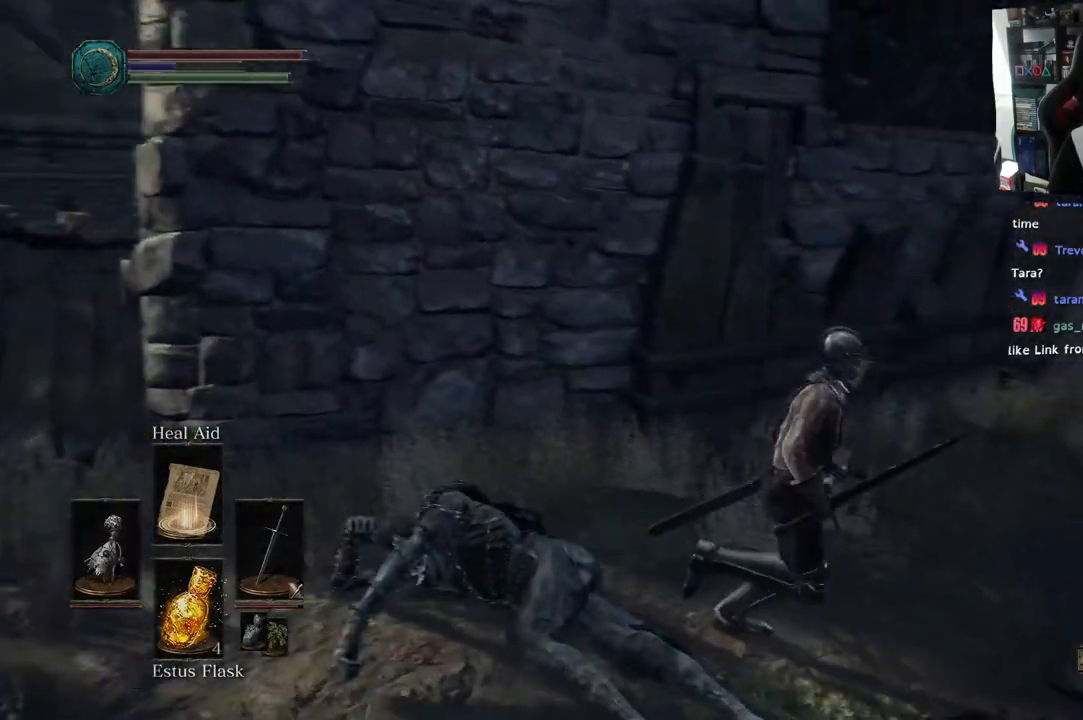
{"dt_ms": 500, "buttons": ["CIRCLE"], "left_stick": "up-right", "right_stick": "right", "events": [[117, "left_stick", "up-right"], [267, "CIRCLE", "down"]]}
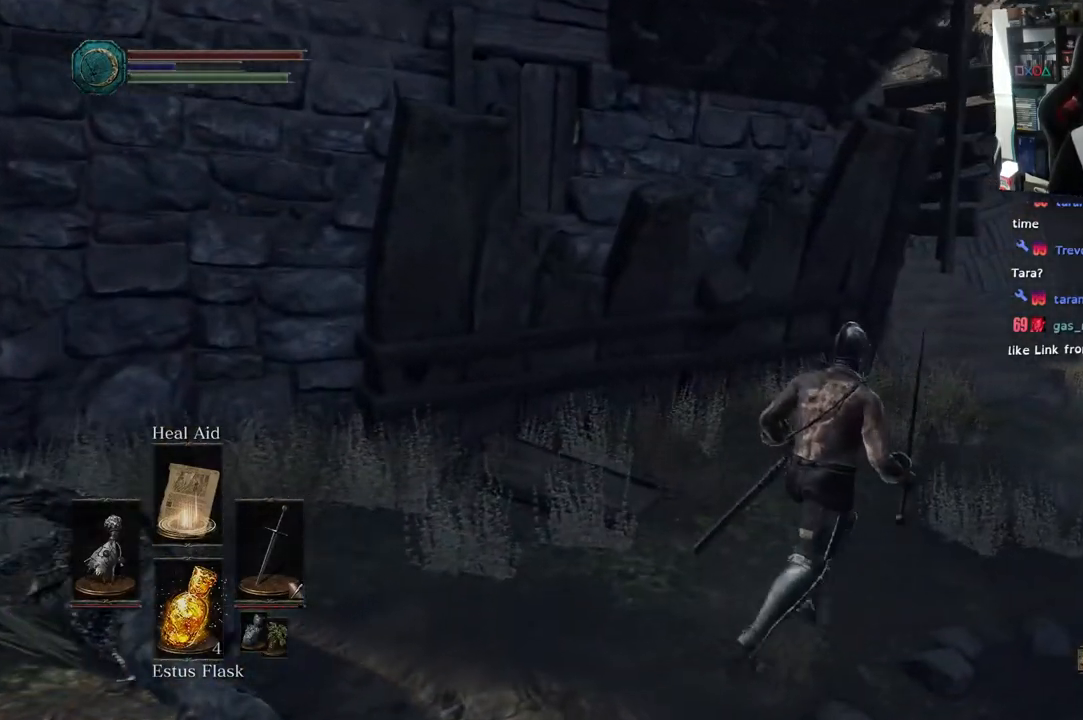
{"dt_ms": 500, "buttons": ["CIRCLE"], "left_stick": "up-right", "right_stick": "center", "events": [[67, "right_stick", "center"]]}
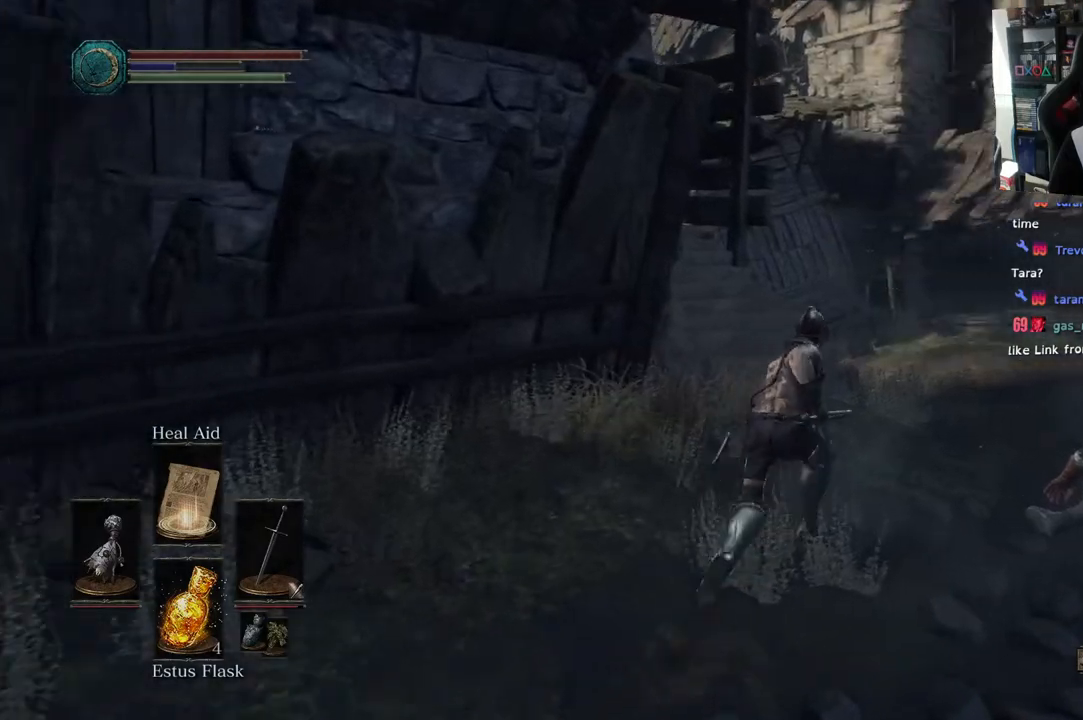
{"dt_ms": 500, "buttons": [], "left_stick": "up", "right_stick": "left", "events": [[33, "CIRCLE", "up"], [100, "left_stick", "up"], [217, "right_stick", "up-left"], [367, "right_stick", "left"]]}